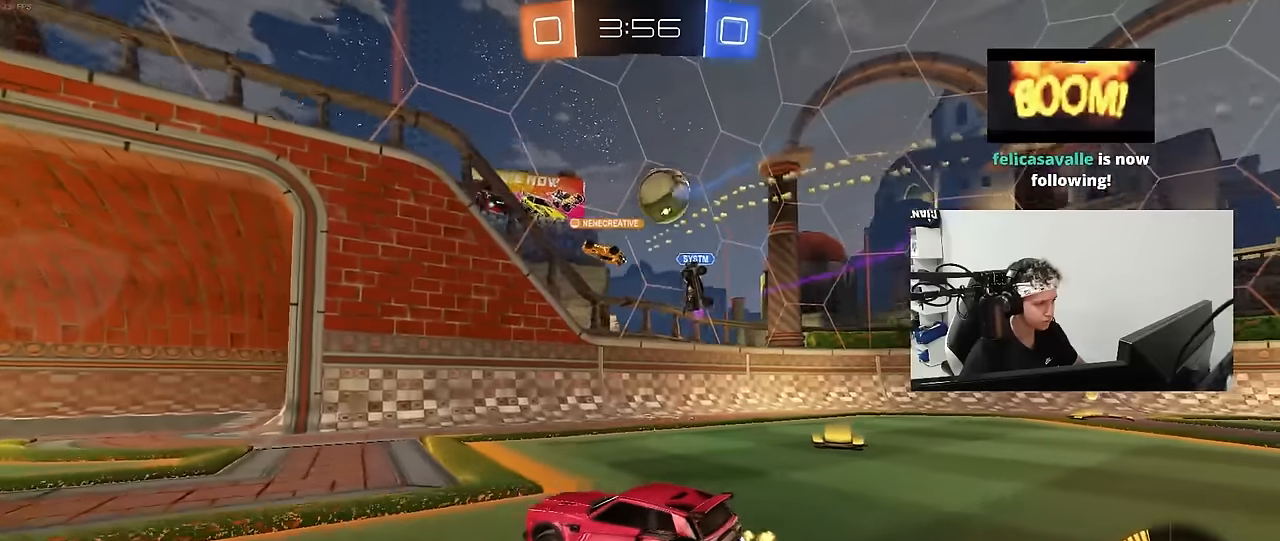
Gameplay with keyboard and mouse; each line is a JSON object with the keys and mouse buttons held at the frame after it. "events" lists presses ("down") and releases ("up") of "1", "2", "3", "4", "5", "a", "alt", "c", "caps_lock", "ctrl", "d", "e", "f", "g", "q", "r", "s", "shift", "space", "t", "tab", "v", "w", "x", "z", "mouse_left", "mouse_wheel" and "mouse_right" between this image and that frame as [ms after this image, input, new state], when the widget could be followed in between. "mouse_left", "mouse_wheel", "mouse_right" = the "left", "wheel", "right" buttons of the "mouse" list. No other keys are recorded. "wheel" means that the mouse wheel is clicked or scrolled. "mouse_move" is the direction in which the mouse moves at that frame (one of eight, or "still"), when it could be read.
{"keys": ["w"], "mouse": [], "mouse_move": "still", "events": [[50, "a", "down"], [417, "a", "up"]]}
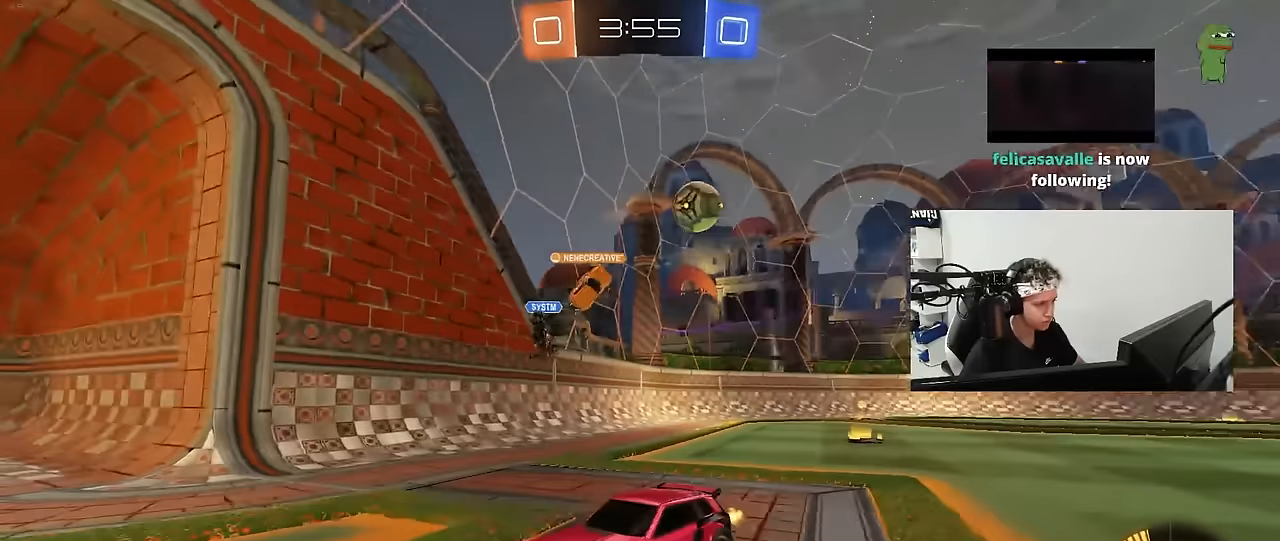
{"keys": ["d", "shift", "w"], "mouse": [], "mouse_move": "still", "events": [[17, "d", "down"], [117, "shift", "down"]]}
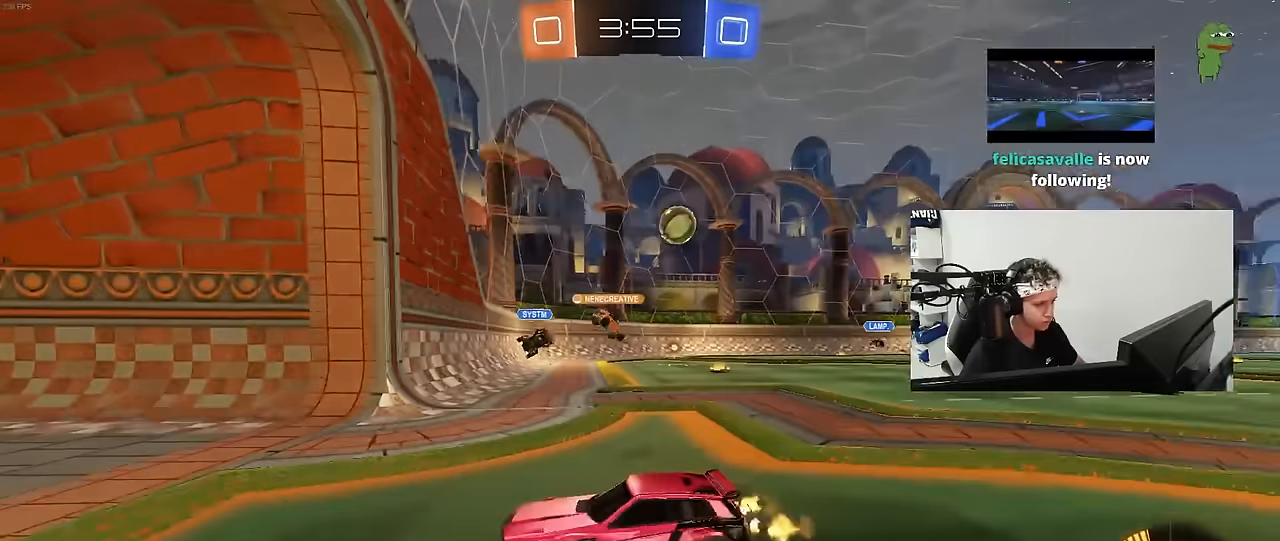
{"keys": ["d", "w"], "mouse": [], "mouse_move": "still", "events": [[217, "shift", "up"]]}
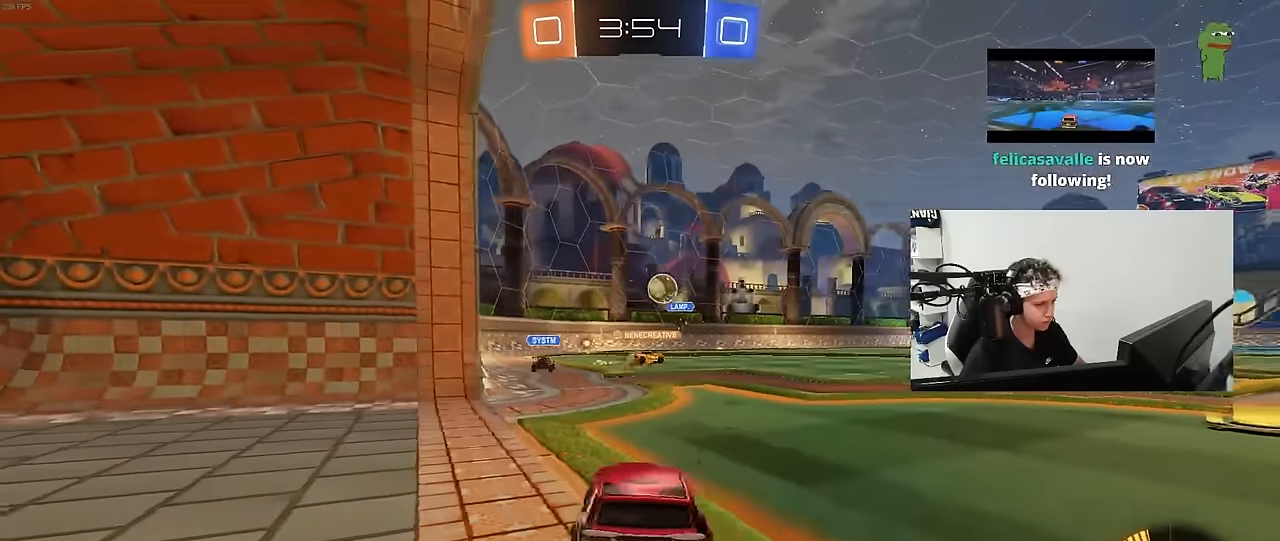
{"keys": ["d", "shift", "w"], "mouse": [], "mouse_move": "still", "events": [[284, "d", "up"], [334, "d", "down"], [417, "shift", "down"]]}
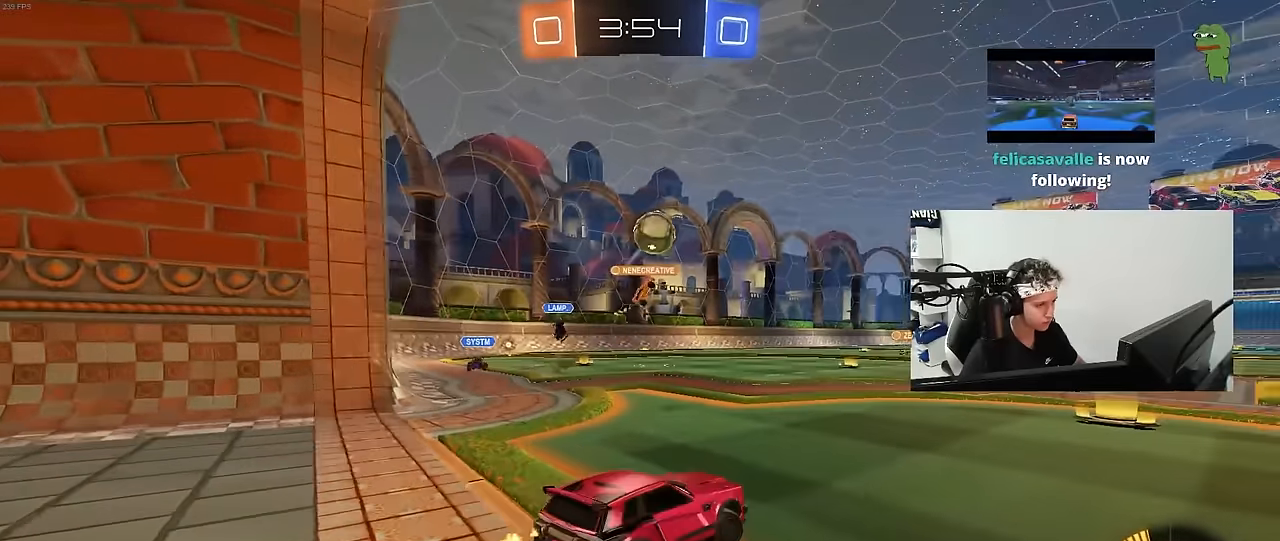
{"keys": ["d", "w"], "mouse": ["left"], "mouse_move": "still", "events": [[67, "shift", "up"], [250, "mouse_left", "down"]]}
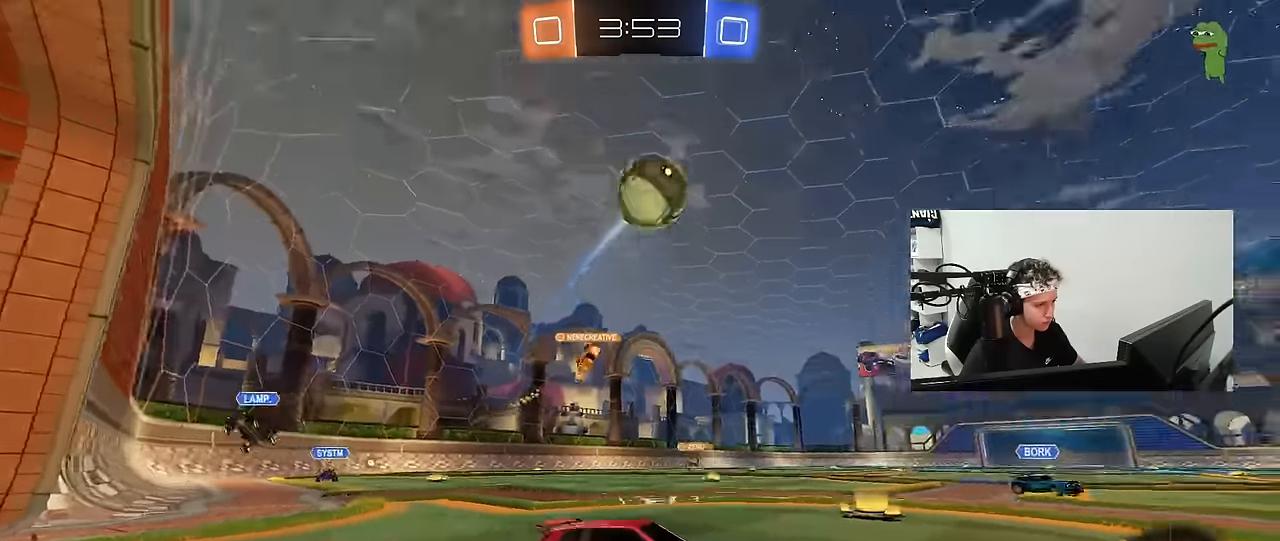
{"keys": ["a"], "mouse": ["right"], "mouse_move": "still", "events": [[34, "space", "down"], [117, "d", "up"], [167, "space", "up"], [367, "d", "down"], [450, "d", "up"], [450, "mouse_left", "up"], [450, "w", "up"], [500, "a", "down"], [500, "mouse_right", "down"]]}
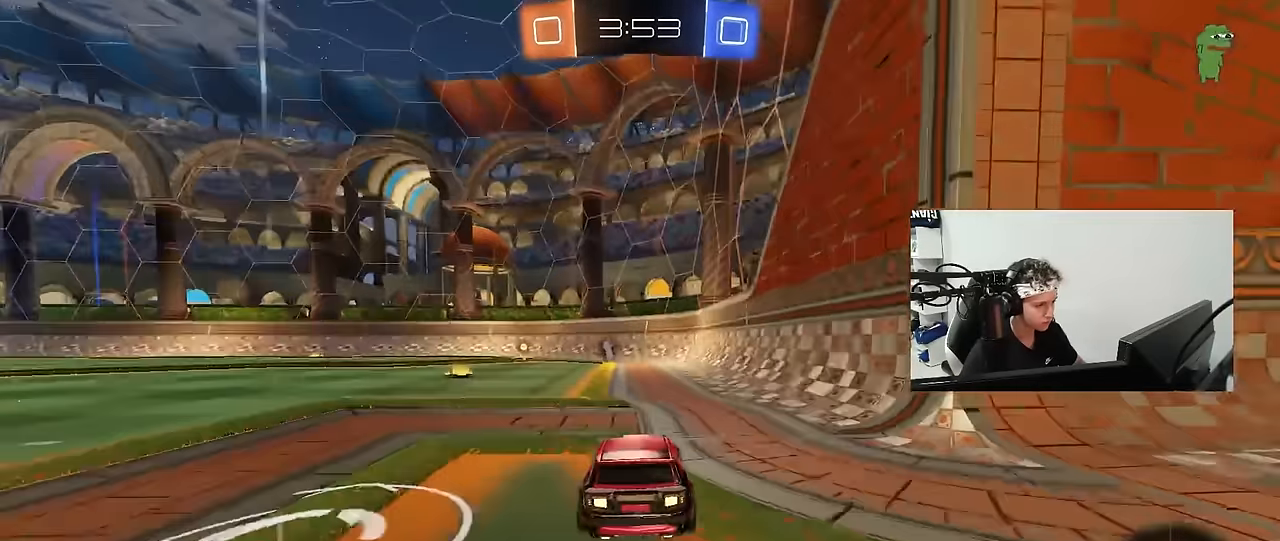
{"keys": ["d", "shift"], "mouse": [], "mouse_move": "still", "events": [[100, "a", "up"], [100, "mouse_left", "down"], [134, "d", "down"], [184, "mouse_right", "up"], [284, "mouse_left", "up"], [417, "d", "up"], [467, "d", "down"], [467, "shift", "down"]]}
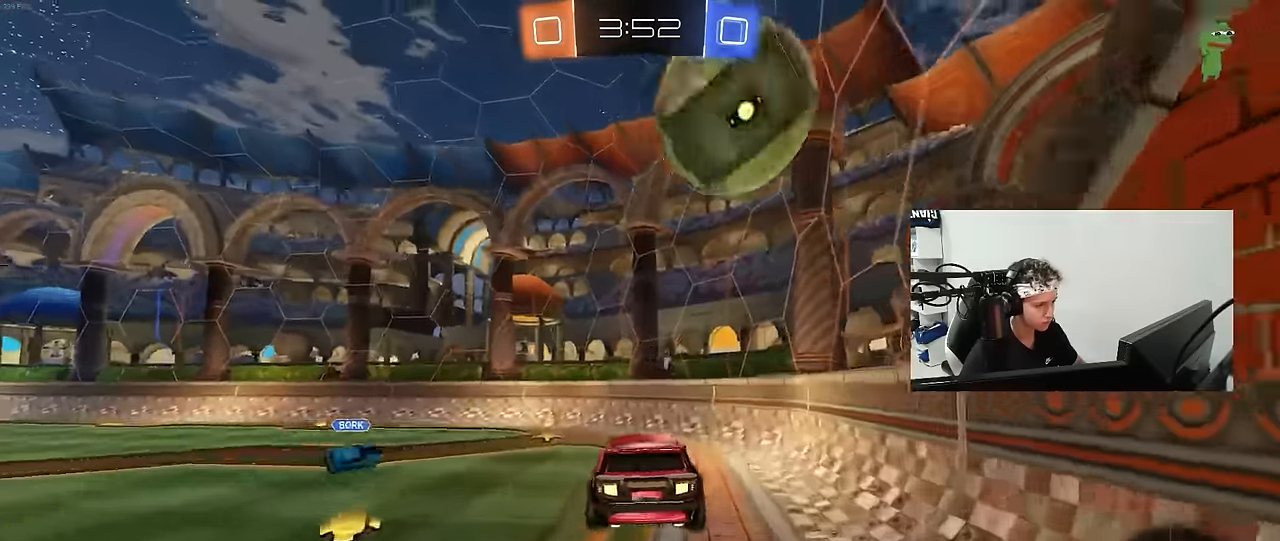
{"keys": ["shift"], "mouse": [], "mouse_move": "still", "events": [[17, "w", "down"], [67, "mouse_right", "down"], [150, "mouse_right", "up"], [150, "s", "down"], [150, "w", "up"], [200, "mouse_left", "down"], [384, "mouse_left", "up"], [434, "a", "down"], [484, "a", "up"], [484, "d", "up"], [484, "s", "up"]]}
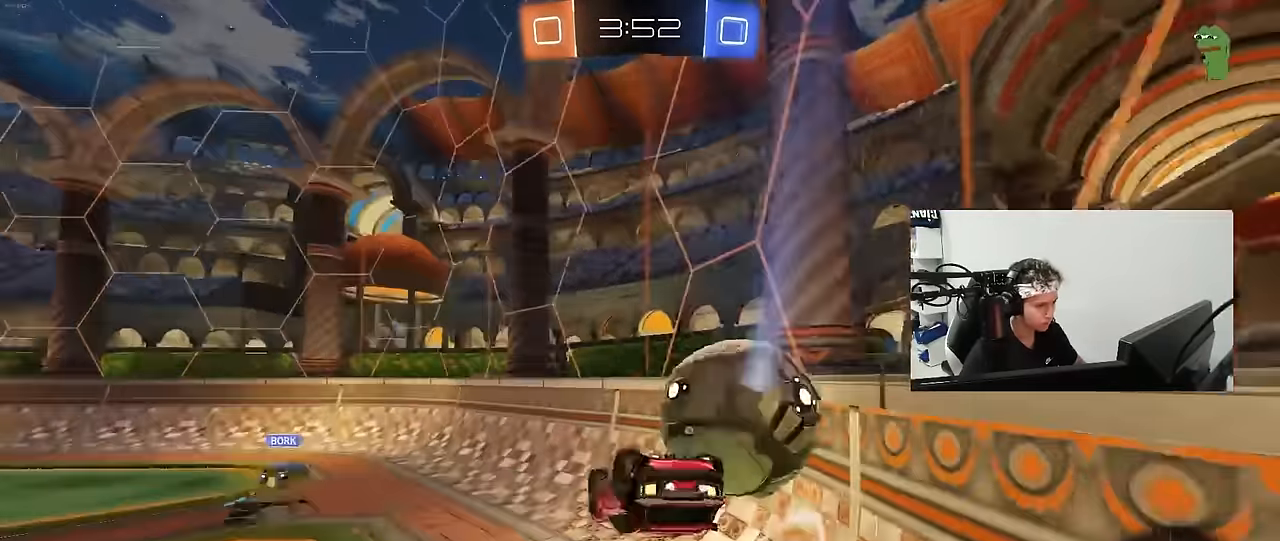
{"keys": ["a", "w"], "mouse": ["left"], "mouse_move": "still", "events": [[84, "a", "down"], [134, "s", "down"], [217, "mouse_left", "down"], [267, "a", "up"], [317, "d", "down"], [317, "s", "up"], [367, "d", "up"], [367, "shift", "up"], [417, "w", "down"], [450, "a", "down"]]}
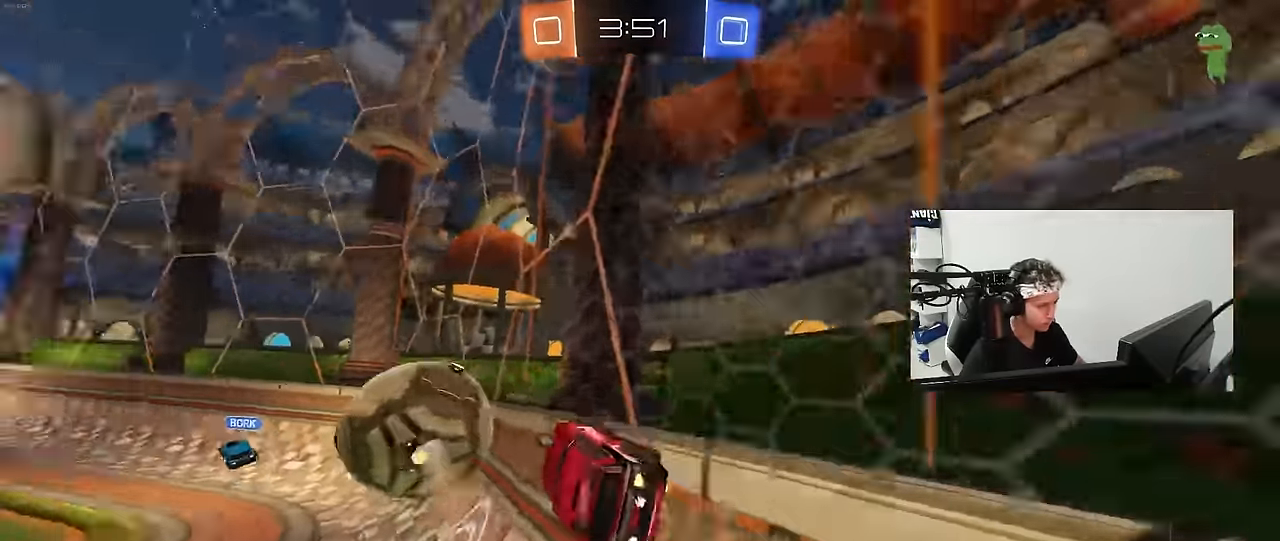
{"keys": ["a", "w"], "mouse": [], "mouse_move": "still", "events": [[50, "space", "down"], [150, "a", "up"], [184, "space", "up"], [234, "d", "down"], [334, "d", "up"], [384, "a", "down"], [467, "mouse_left", "up"]]}
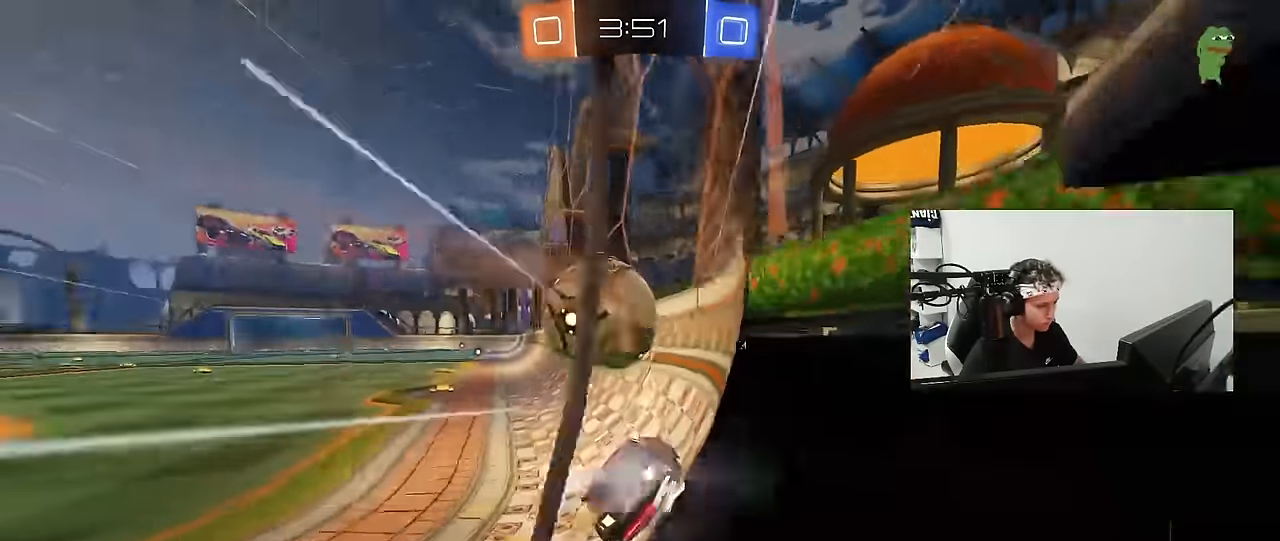
{"keys": ["d", "w"], "mouse": ["left"], "mouse_move": "still", "events": [[17, "a", "up"], [67, "a", "down"], [117, "a", "up"], [150, "d", "down"], [200, "mouse_right", "down"], [200, "w", "up"], [250, "d", "up"], [250, "mouse_left", "down"], [300, "a", "down"], [300, "mouse_right", "up"], [400, "w", "down"], [434, "a", "up"], [484, "d", "down"]]}
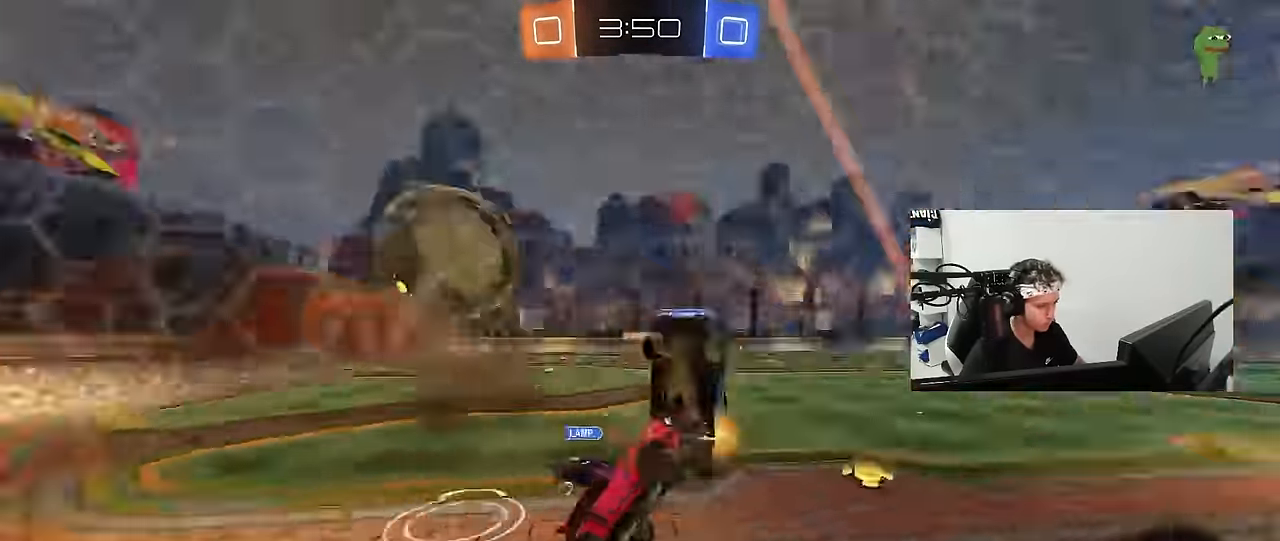
{"keys": ["a"], "mouse": [], "mouse_move": "still", "events": [[84, "mouse_left", "up"], [134, "a", "down"], [134, "d", "up"], [450, "w", "up"]]}
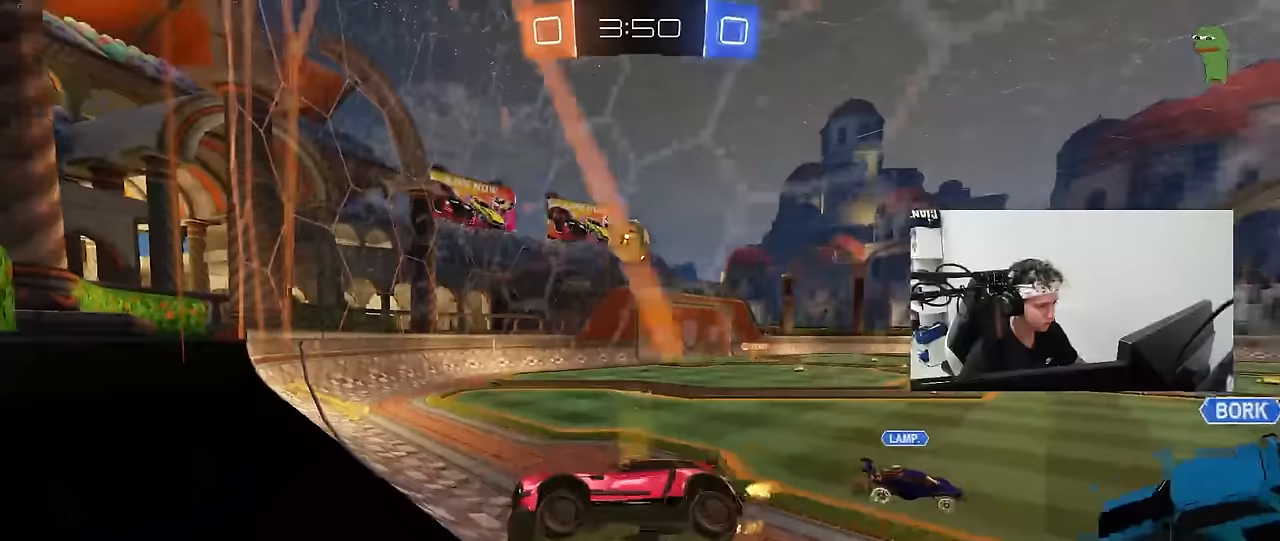
{"keys": ["s"], "mouse": ["right"], "mouse_move": "still", "events": [[50, "a", "up"], [150, "s", "down"], [333, "mouse_right", "down"], [417, "d", "down"], [417, "mouse_right", "up"], [467, "d", "up"], [467, "mouse_right", "down"]]}
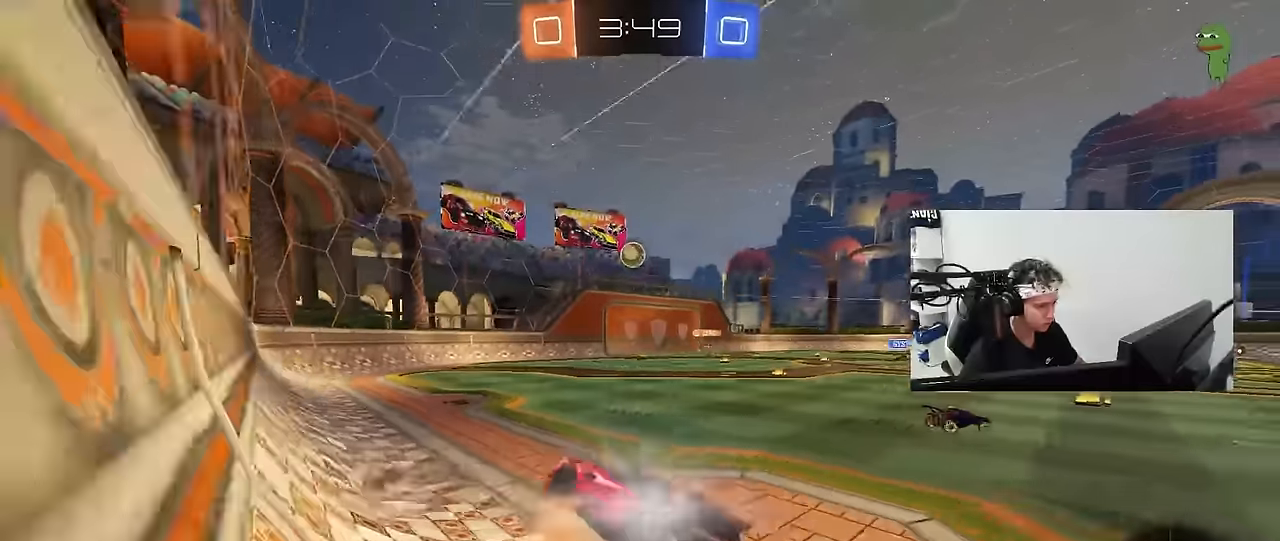
{"keys": ["a", "shift", "w"], "mouse": [], "mouse_move": "still", "events": [[167, "mouse_right", "up"], [200, "s", "up"], [250, "mouse_left", "down"], [250, "space", "down"], [300, "a", "down"], [300, "shift", "down"], [300, "w", "down"], [350, "space", "up"], [483, "mouse_left", "up"]]}
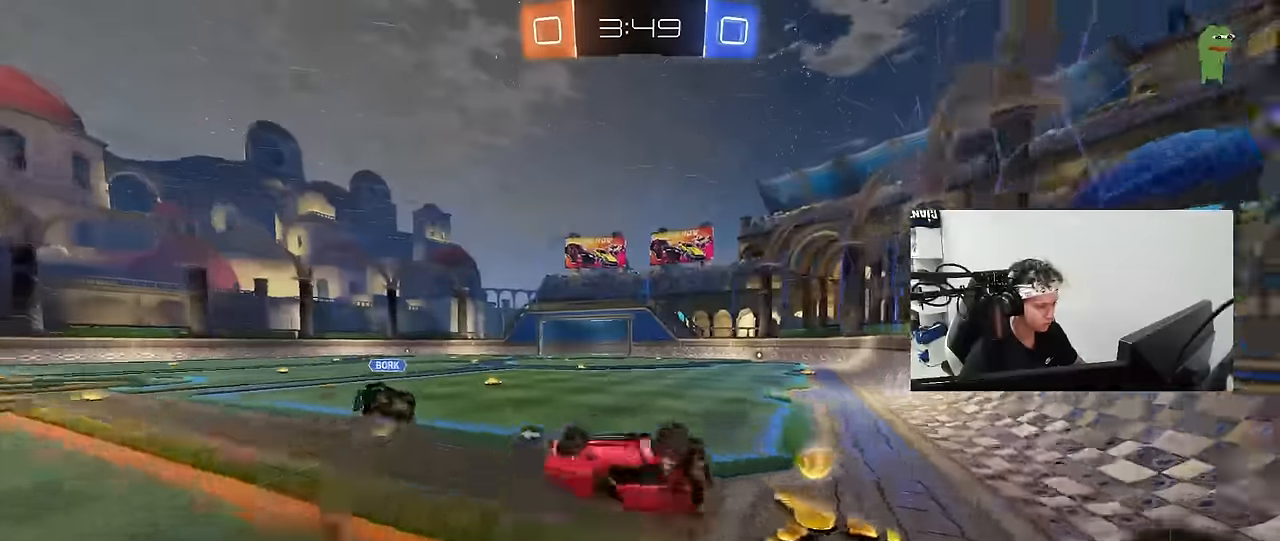
{"keys": ["d", "space", "w"], "mouse": [], "mouse_move": "still", "events": [[83, "a", "up"], [83, "shift", "up"], [117, "d", "down"], [450, "space", "down"]]}
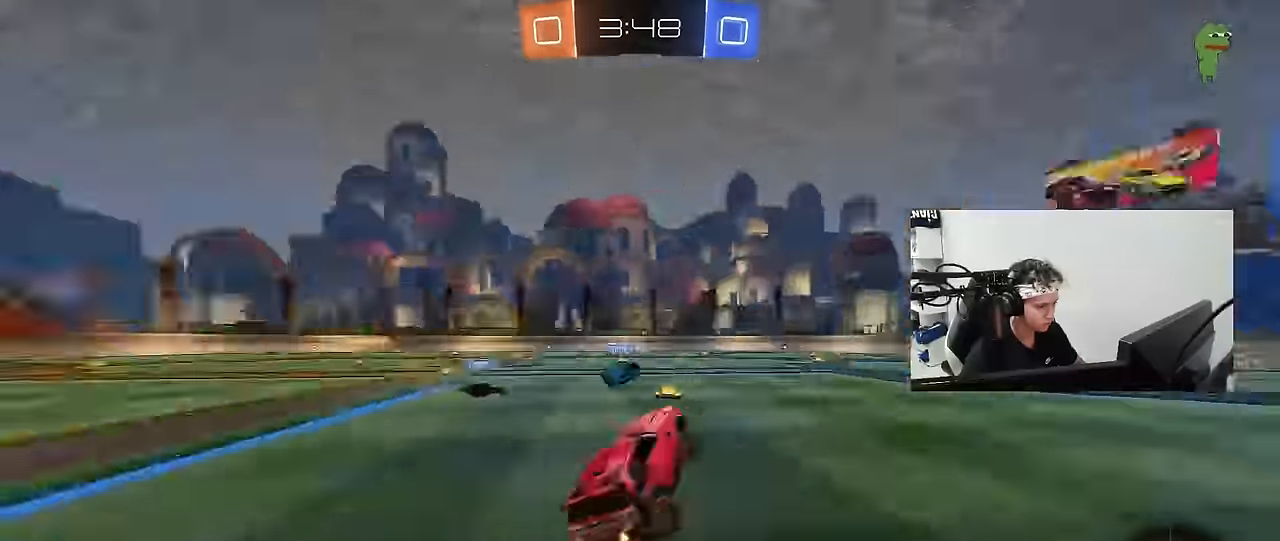
{"keys": ["w"], "mouse": [], "mouse_move": "still", "events": [[100, "space", "up"], [133, "d", "up"], [233, "d", "down"], [467, "d", "up"]]}
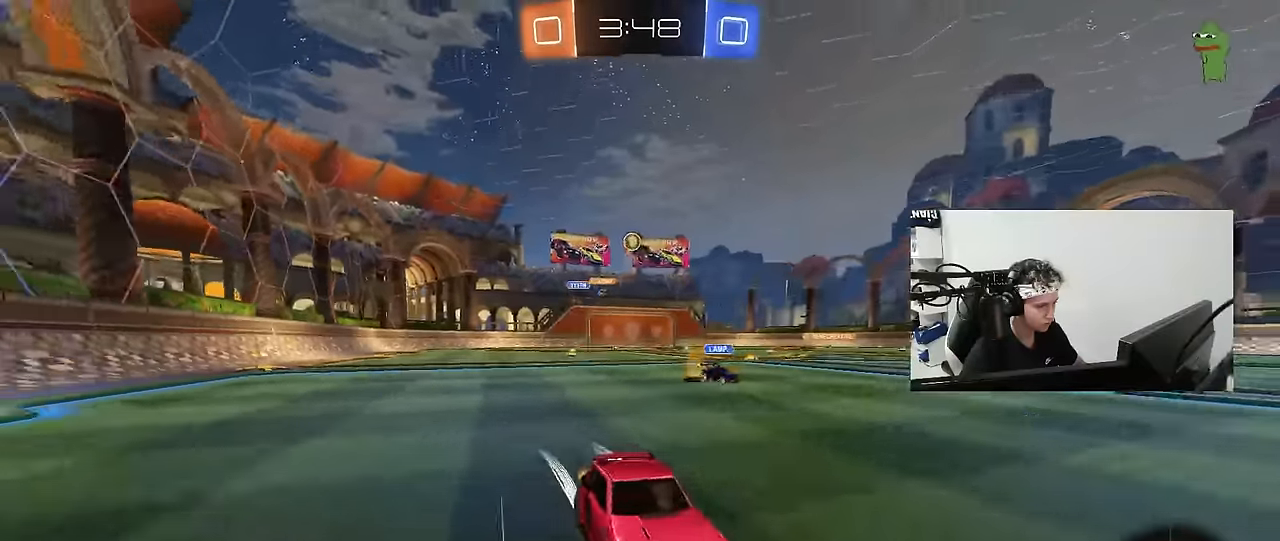
{"keys": ["a", "w"], "mouse": [], "mouse_move": "still", "events": [[67, "mouse_left", "down"], [67, "space", "down"], [117, "d", "down"], [200, "space", "up"], [250, "d", "up"], [250, "mouse_left", "up"], [433, "a", "down"]]}
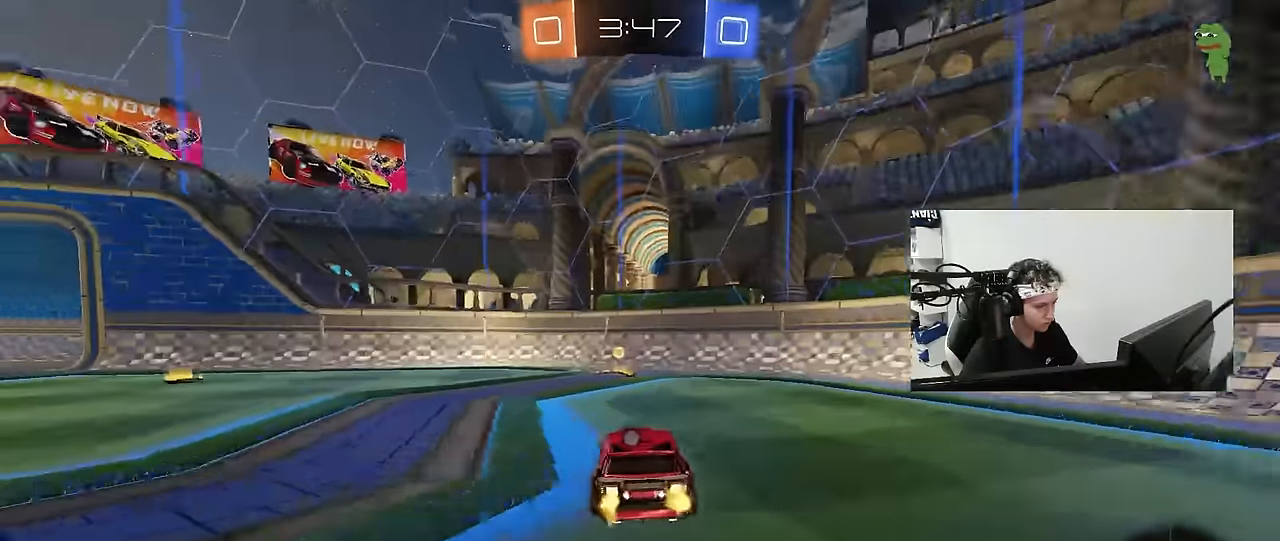
{"keys": ["d", "w"], "mouse": ["left"], "mouse_move": "still", "events": [[33, "space", "down"], [83, "a", "up"], [83, "d", "down"], [167, "shift", "down"], [167, "space", "up"], [217, "mouse_left", "down"], [367, "shift", "up"]]}
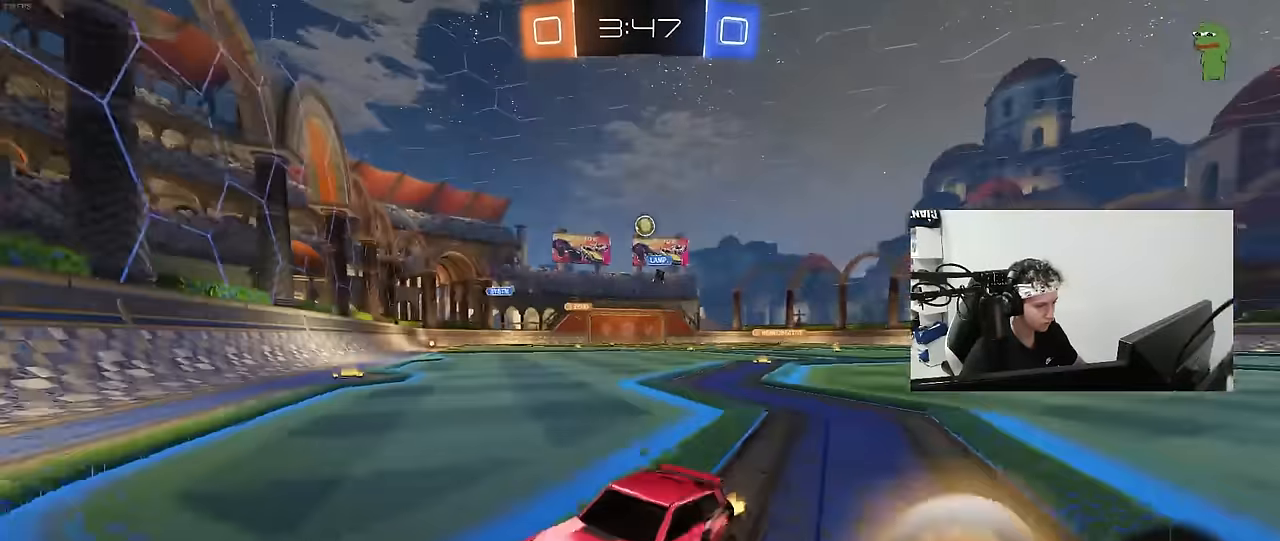
{"keys": ["d", "w"], "mouse": [], "mouse_move": "still", "events": [[183, "mouse_left", "up"], [183, "shift", "down"], [333, "shift", "up"]]}
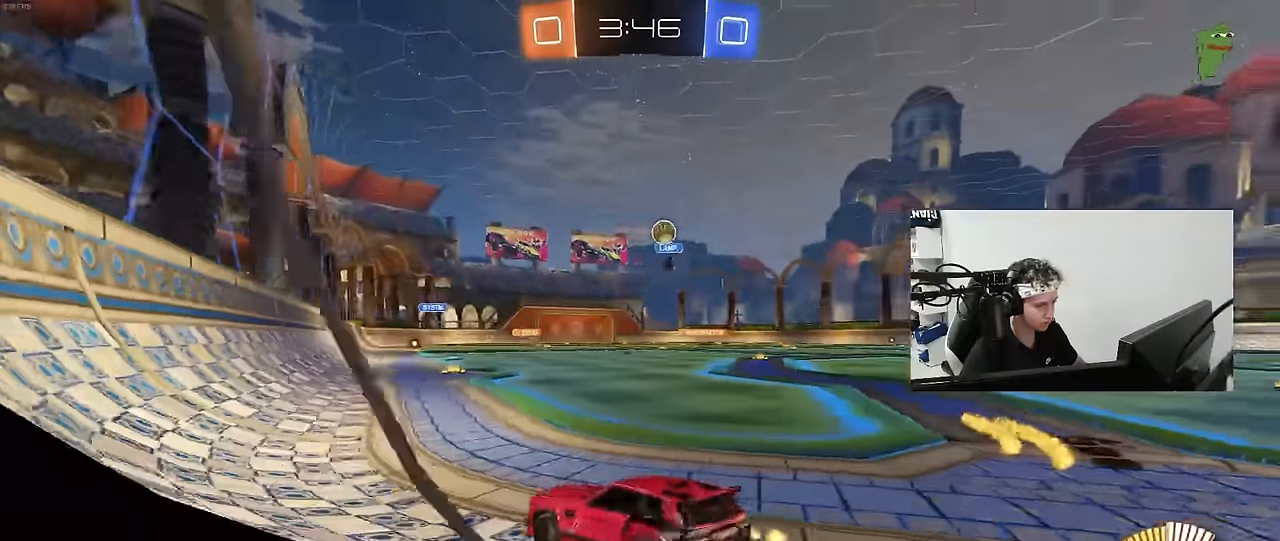
{"keys": ["d", "w"], "mouse": ["left"], "mouse_move": "still", "events": [[117, "mouse_left", "down"], [200, "shift", "down"], [283, "mouse_left", "up"], [300, "shift", "up"], [483, "mouse_left", "down"]]}
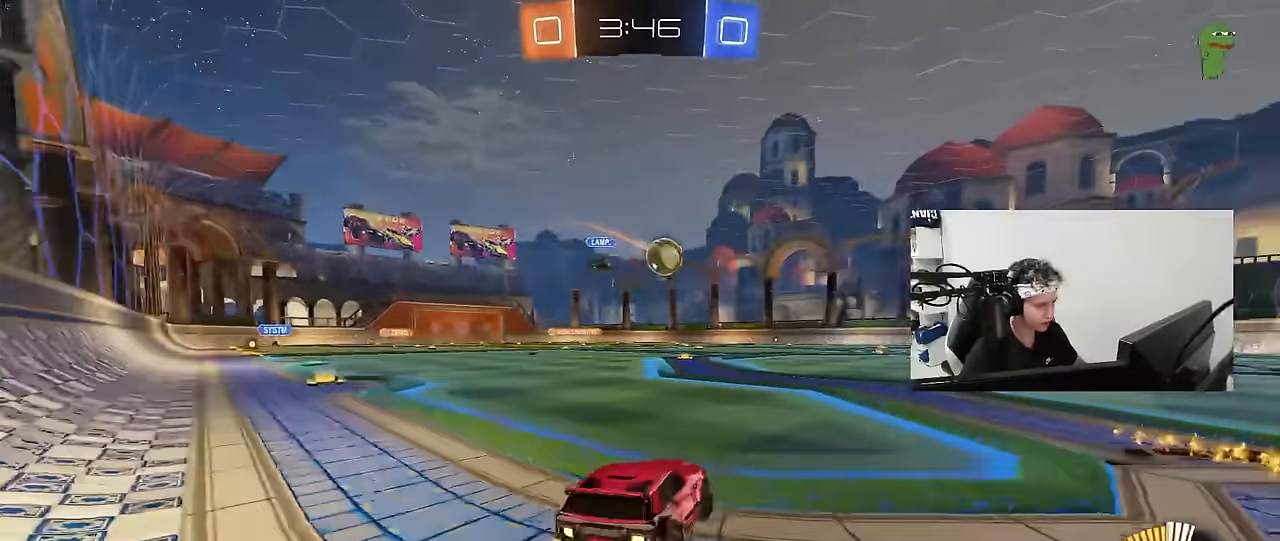
{"keys": [], "mouse": ["left"], "events": [[217, "w", "up"], [267, "d", "up"], [267, "mouse_right", "down"], [317, "a", "down"], [317, "s", "down"], [367, "shift", "down"], [417, "shift", "up"], [450, "a", "up"], [450, "s", "up"], [500, "mouse_right", "up"]]}
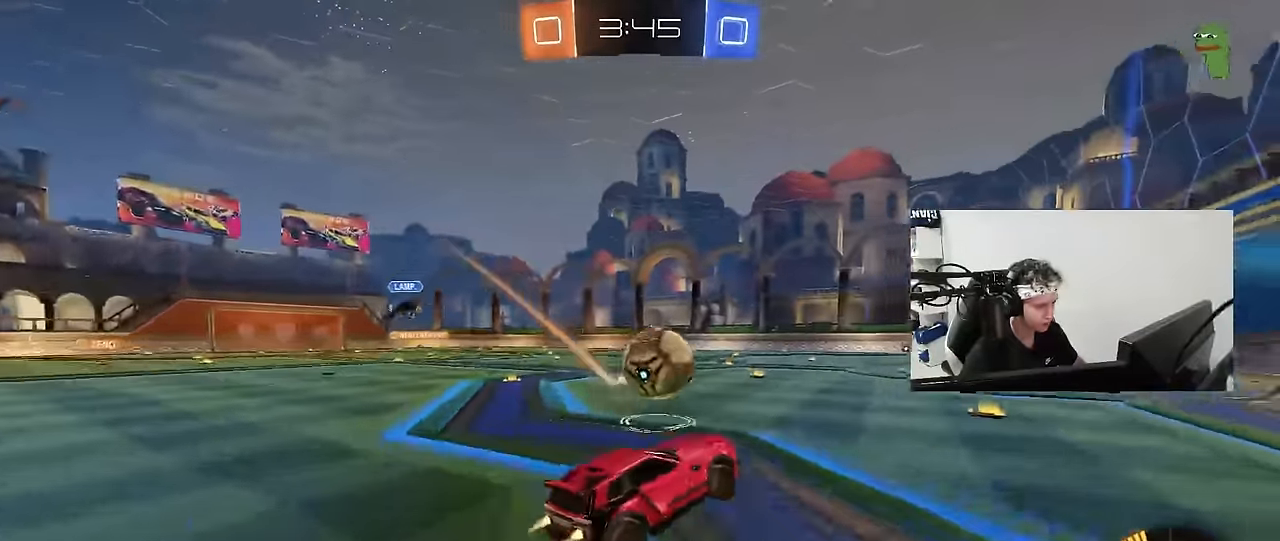
{"keys": ["d", "shift", "w"], "mouse": [], "mouse_move": "up", "events": [[50, "mouse_right", "down"], [183, "a", "down"], [183, "mouse_left", "up"], [233, "d", "down"], [233, "mouse_left", "down"], [233, "mouse_right", "up"], [233, "w", "down"], [283, "a", "up"], [333, "shift", "down"], [433, "mouse_left", "up"]]}
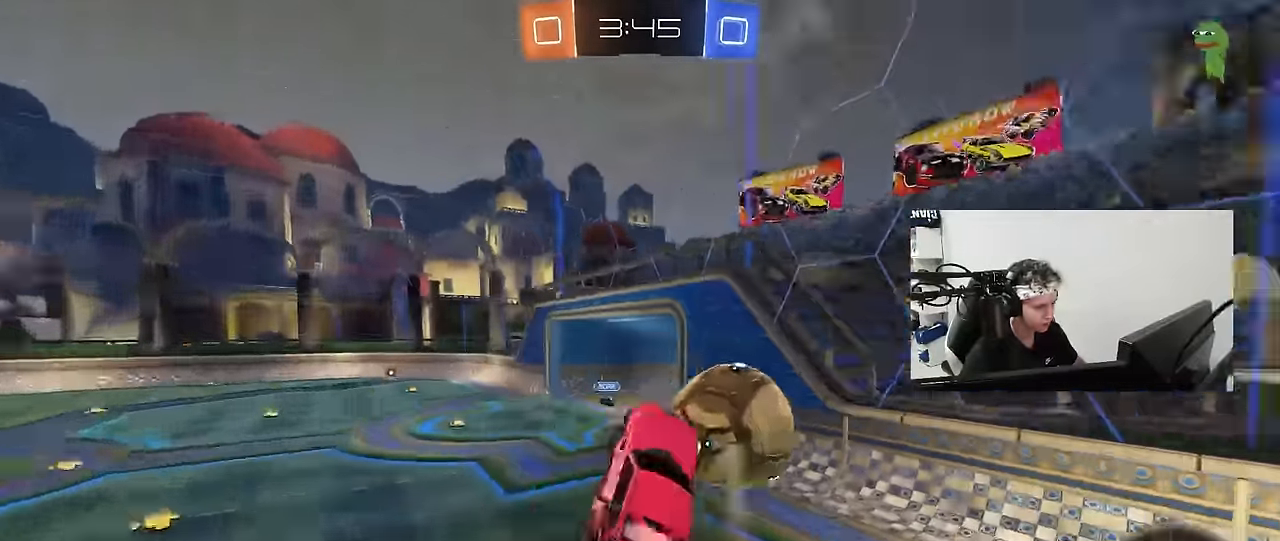
{"keys": ["d", "s", "shift"], "mouse": ["left"], "mouse_move": "down", "events": [[17, "w", "up"], [117, "shift", "up"], [200, "w", "down"], [300, "mouse_left", "down"], [383, "shift", "down"], [383, "w", "up"], [433, "s", "down"]]}
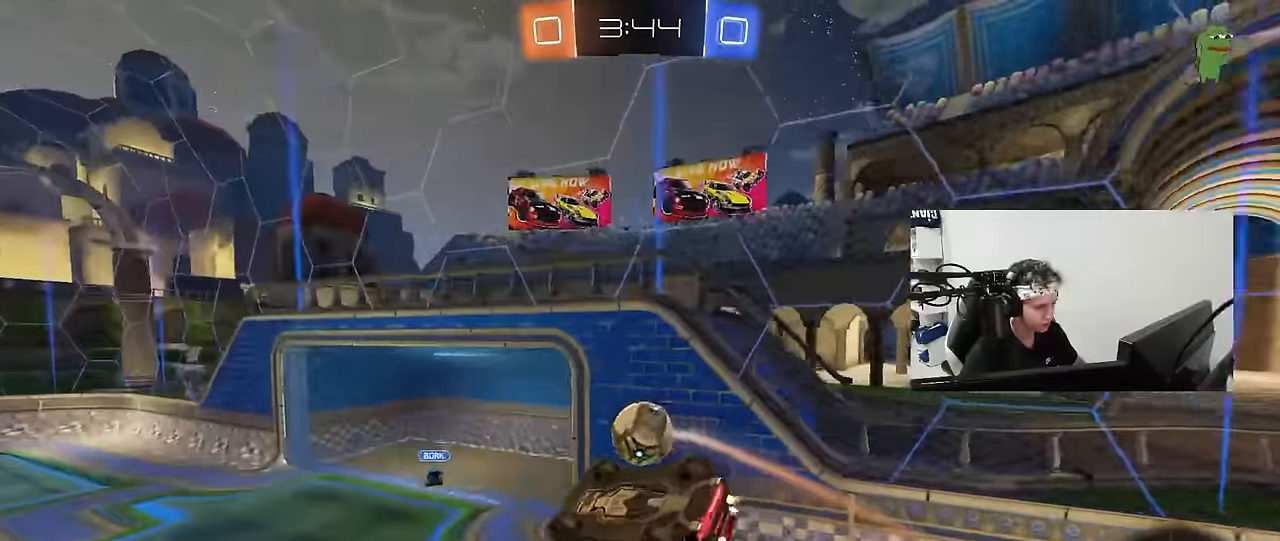
{"keys": ["d", "shift"], "mouse": ["left"], "mouse_move": "still", "events": [[33, "a", "down"], [84, "d", "up"], [184, "shift", "up"], [267, "a", "up"], [267, "d", "down"], [267, "s", "up"], [367, "shift", "down"]]}
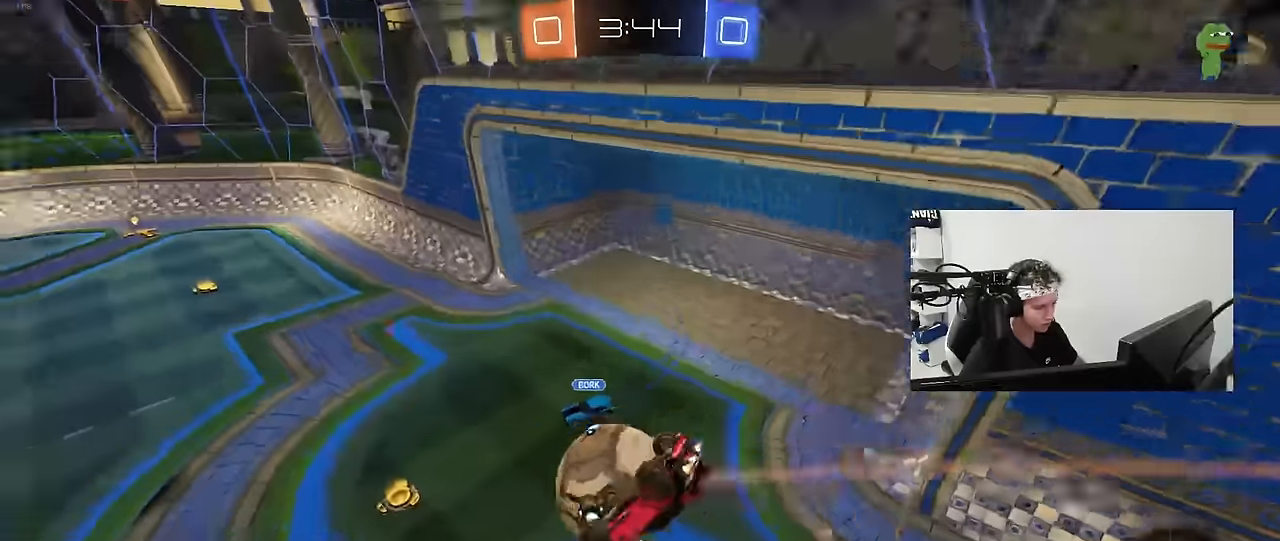
{"keys": ["d", "s"], "mouse": [], "mouse_move": "still", "events": [[134, "w", "down"], [234, "mouse_left", "up"], [234, "w", "up"], [334, "s", "down"], [334, "shift", "up"]]}
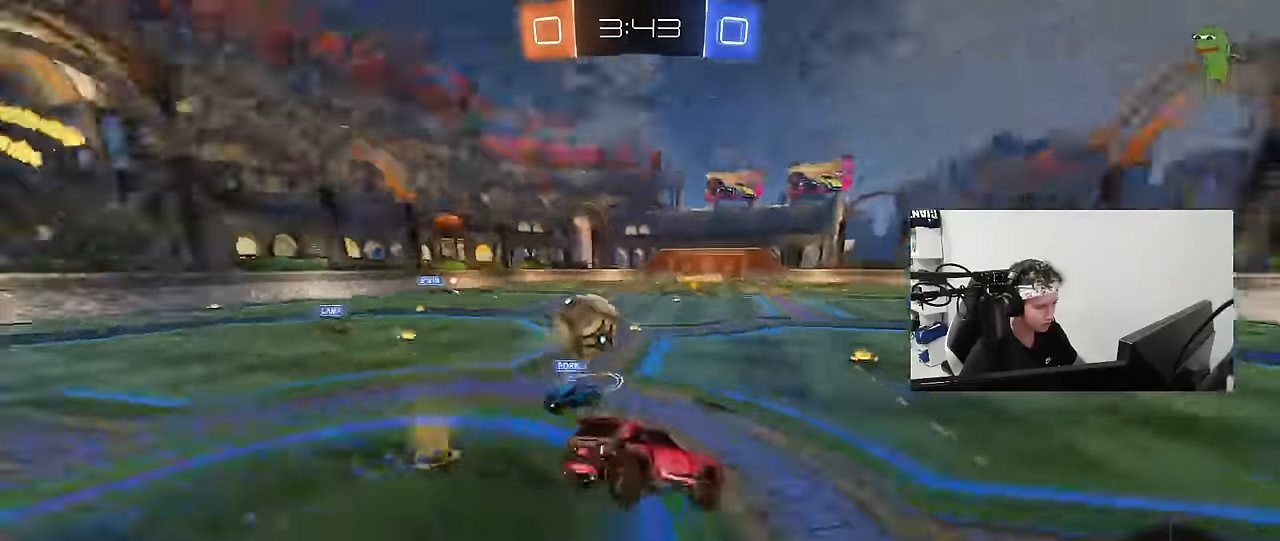
{"keys": ["a", "w"], "mouse": ["left"], "mouse_move": "still", "events": [[17, "s", "up"], [67, "mouse_left", "down"], [150, "w", "down"], [200, "d", "up"], [484, "a", "down"]]}
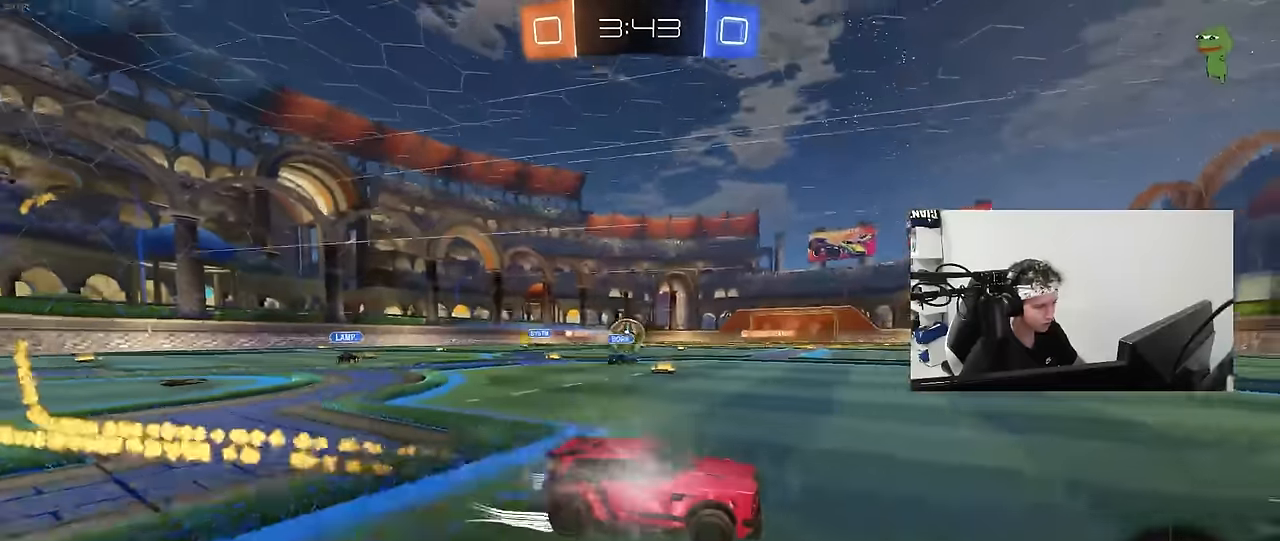
{"keys": ["a", "shift", "w"], "mouse": ["left"], "mouse_move": "still", "events": [[167, "mouse_left", "up"], [367, "a", "up"], [417, "mouse_left", "down"], [467, "a", "down"], [467, "shift", "down"]]}
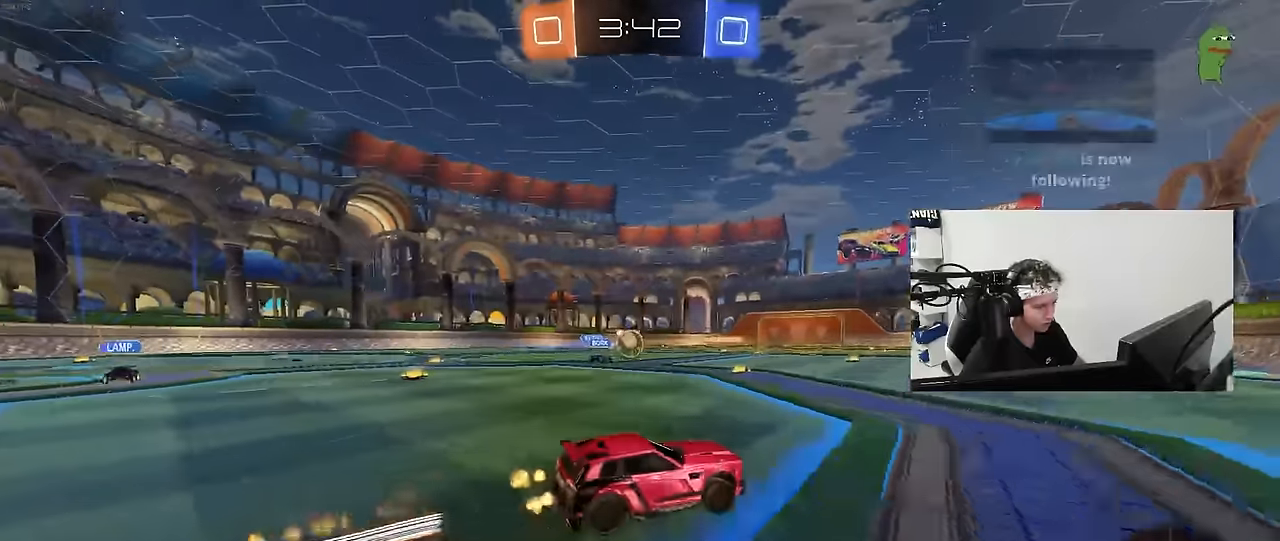
{"keys": ["a", "shift"], "mouse": [], "mouse_move": "still", "events": [[50, "mouse_right", "down"], [100, "s", "down"], [100, "w", "up"], [184, "mouse_left", "up"], [234, "mouse_right", "up"], [417, "s", "up"]]}
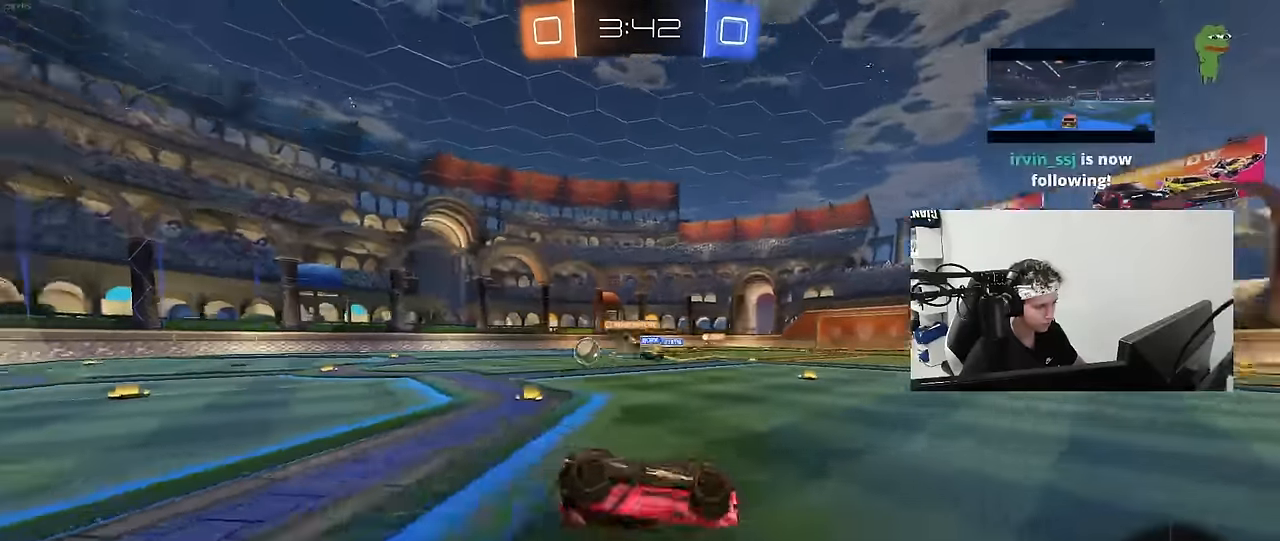
{"keys": ["w"], "mouse": ["left"], "mouse_move": "still", "events": [[67, "s", "down"], [200, "space", "down"], [250, "s", "up"], [350, "a", "up"], [350, "shift", "up"], [400, "space", "up"], [434, "mouse_left", "down"], [434, "w", "down"]]}
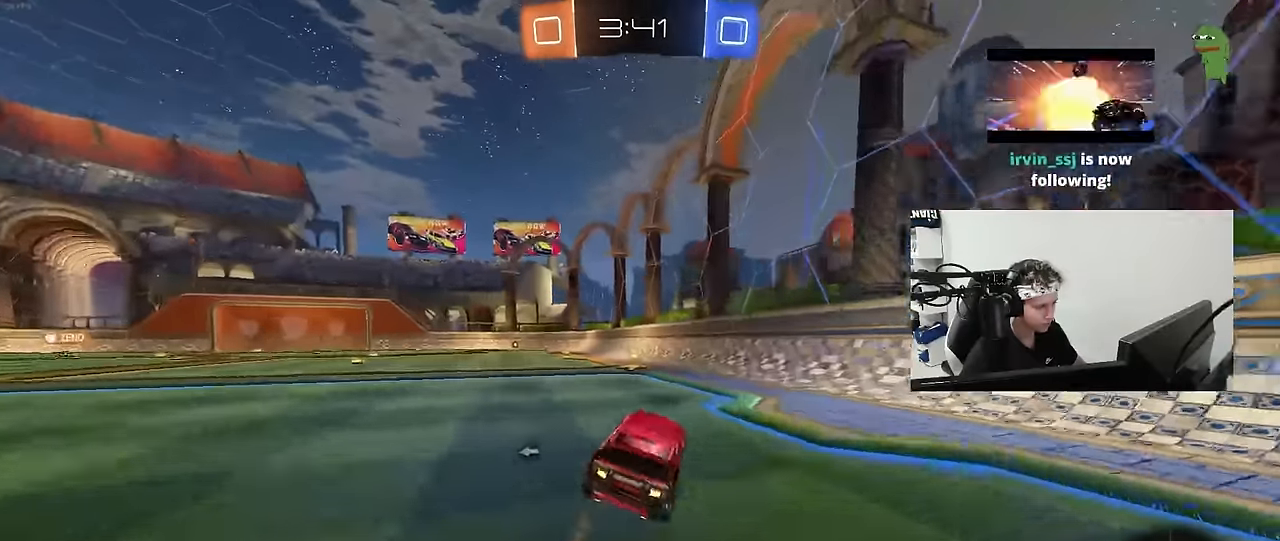
{"keys": ["a", "shift", "w"], "mouse": ["left"], "mouse_move": "still", "events": [[134, "a", "down"], [134, "mouse_left", "up"], [217, "a", "up"], [317, "d", "down"], [317, "mouse_left", "down"], [317, "space", "down"], [417, "d", "up"], [450, "a", "down"], [450, "shift", "down"], [500, "space", "up"]]}